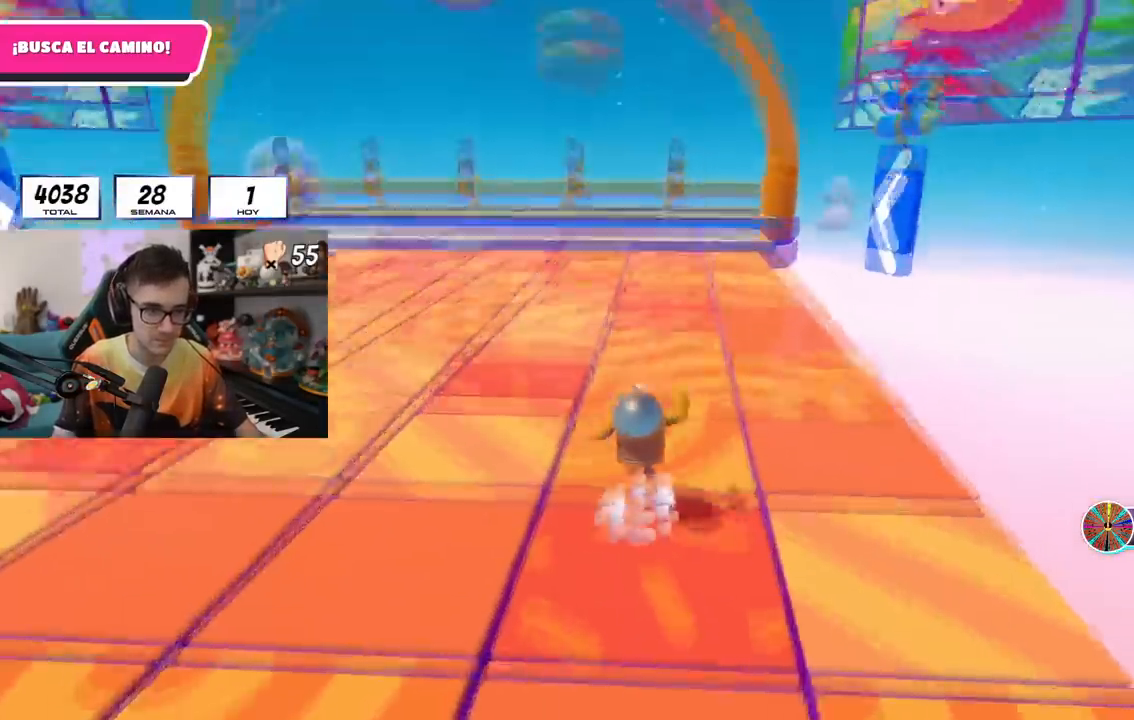
Gameplay with a controller (PlayStation layout); each line is a JSON object with the inputs held at the frame after it. "events" lists button and stick changes between this image and that frame as [ms after this image, input, new state], when the widget could be followed in between. Not read: R3.
{"buttons": [], "left_stick": "center", "right_stick": "center", "events": [[284, "L1", "down"], [350, "L1", "up"]]}
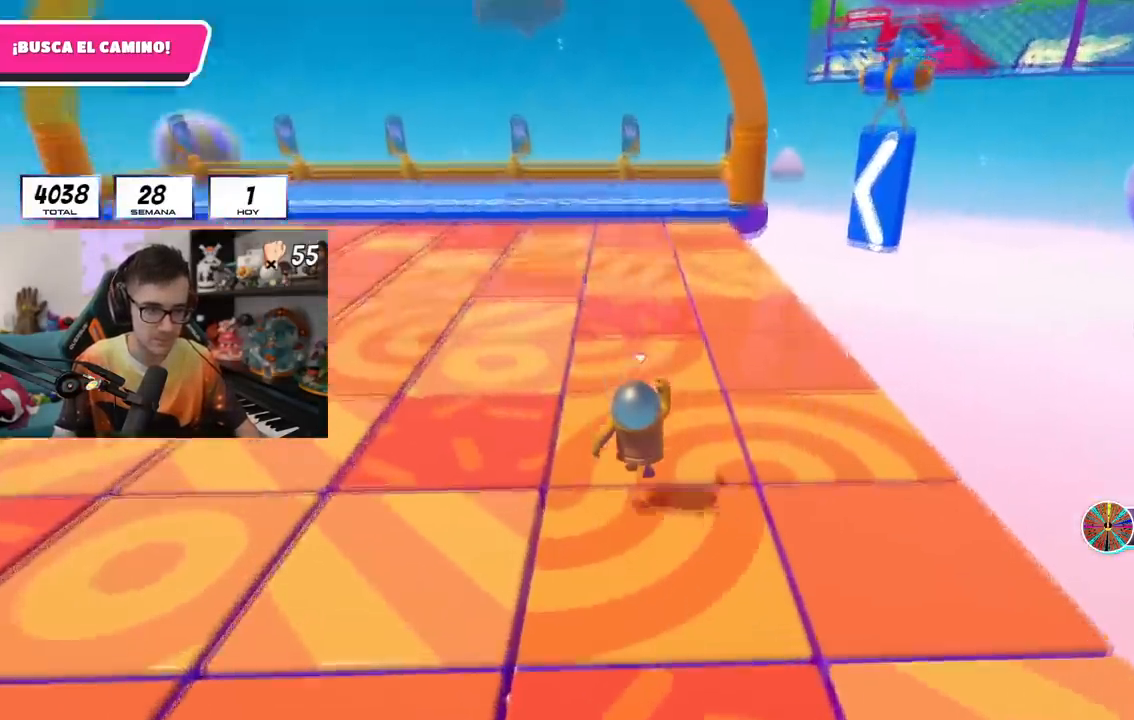
{"buttons": [], "left_stick": "center", "right_stick": "center", "events": []}
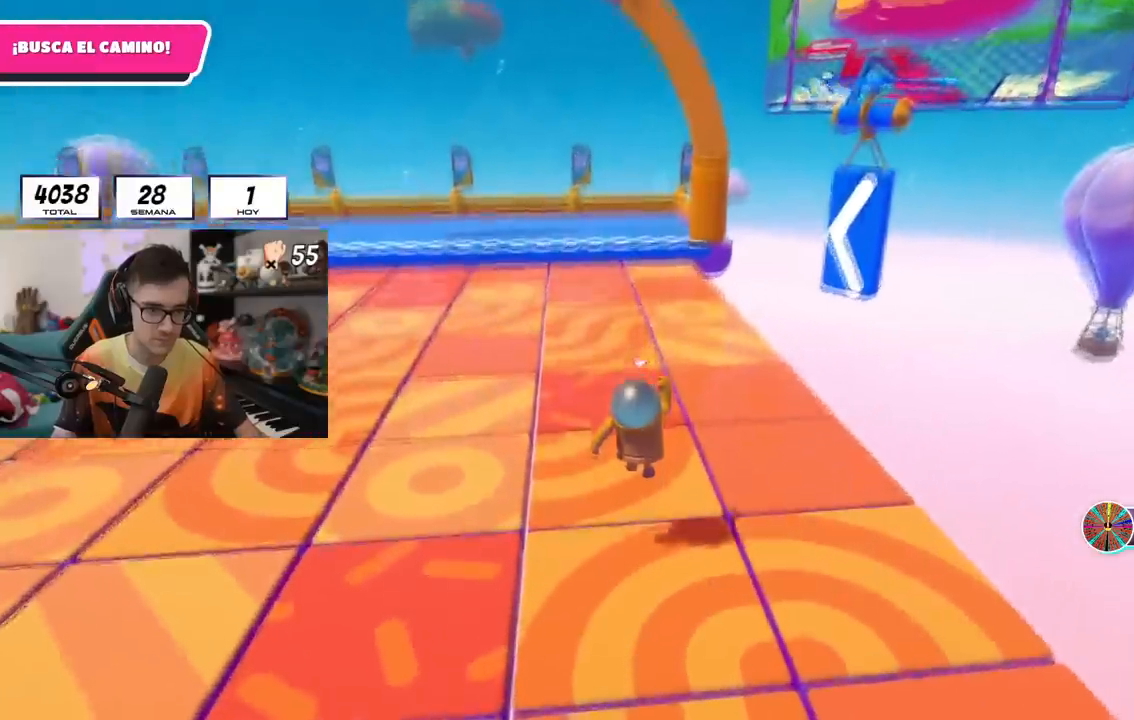
{"buttons": [], "left_stick": "center", "right_stick": "center", "events": []}
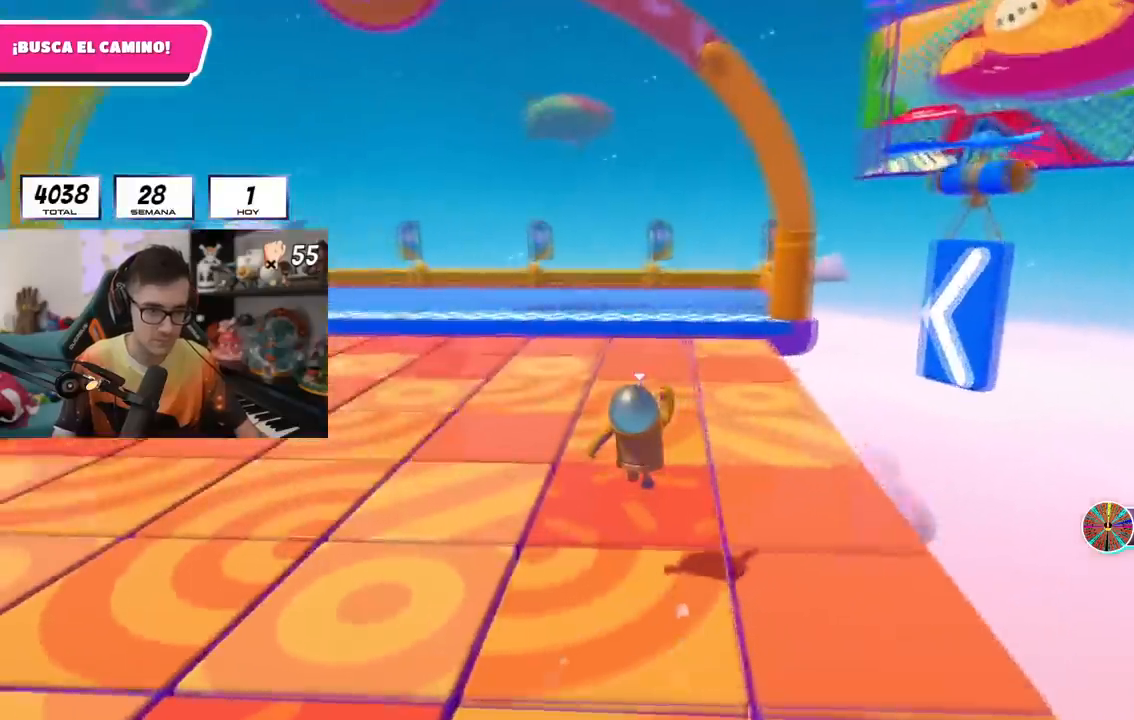
{"buttons": [], "left_stick": "center", "right_stick": "center", "events": []}
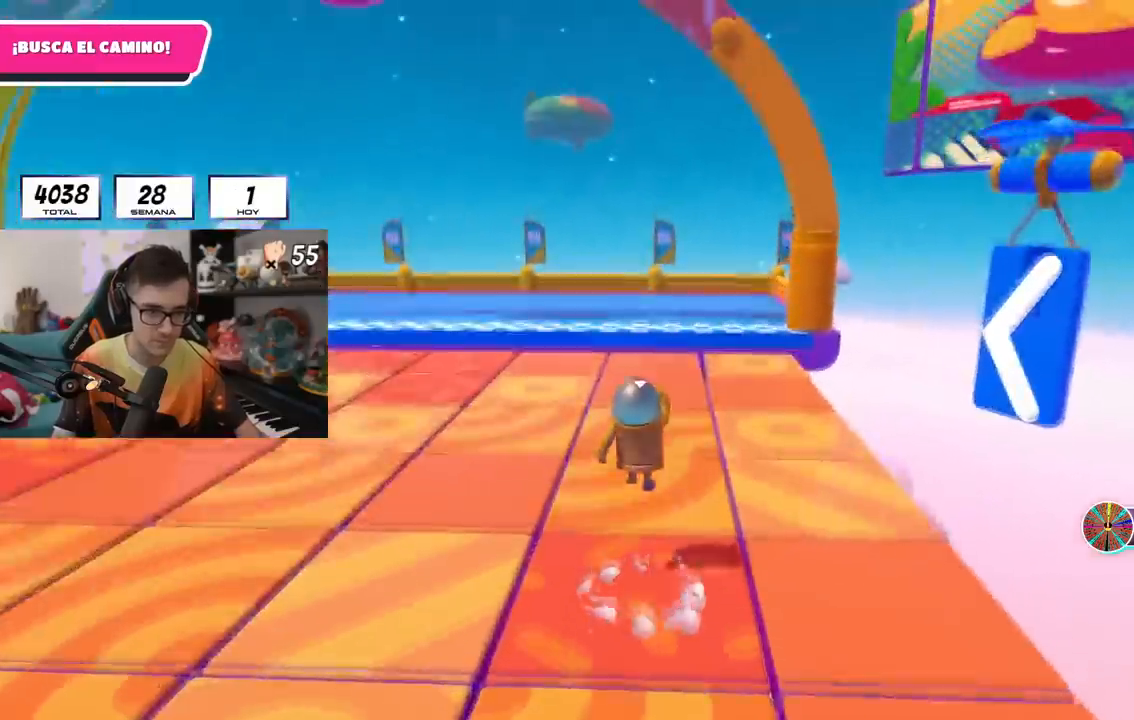
{"buttons": ["R1"], "left_stick": "center", "right_stick": "center", "events": [[467, "R1", "down"]]}
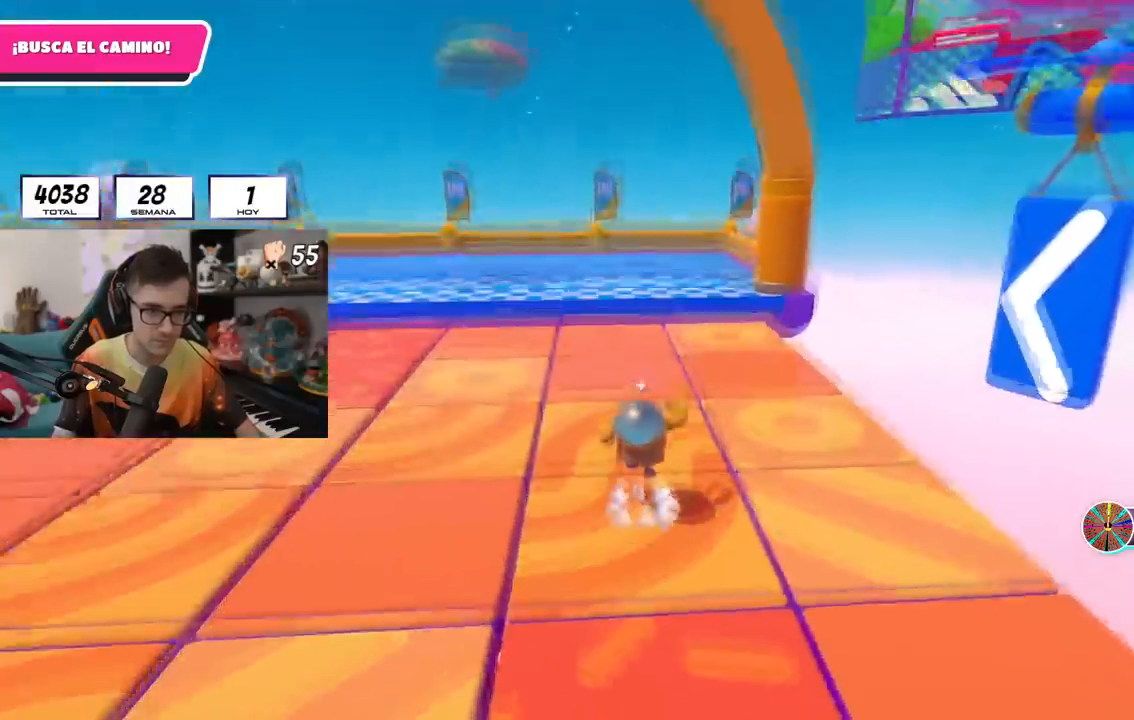
{"buttons": [], "left_stick": "center", "right_stick": "center", "events": [[51, "R1", "up"], [101, "R1", "down"], [234, "R1", "up"]]}